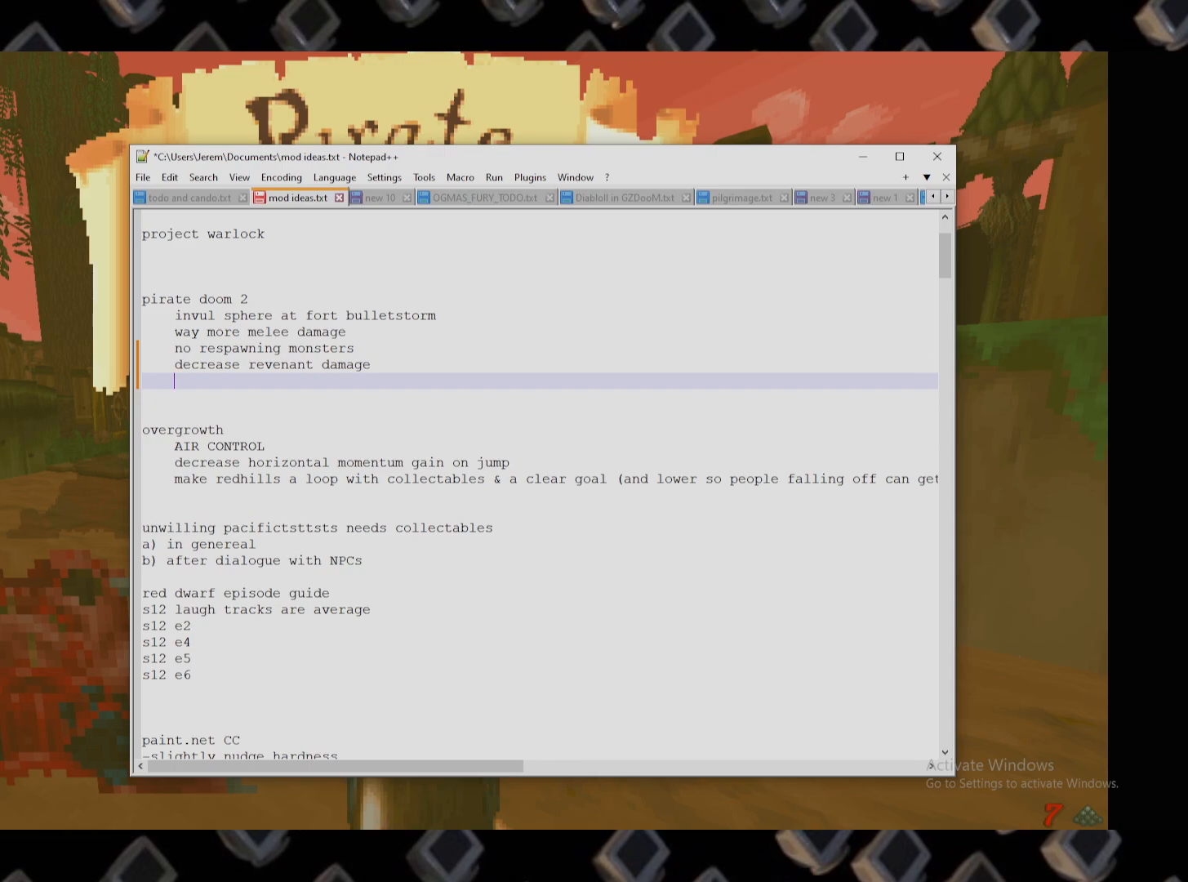
Gameplay with keyboard and mouse; each line is a JSON object with the keys and mouse buttons held at the frame after it. "events" lists presses ("down") and releases ("up") of "1", "2", "3", "4", "5", "a", "alt", "c", "ctrl", "d", "e", "escape", "f", "q", "r", "s", "shift", "space", "super", "tab", "v", "w", "x", "z", "mouse_left" and "mouse_right" between this image and that frame as [ms after this image, input, new state], when the widget could be followed in between. "mouse_left", "mouse_right" = the "left", "right" buttons of the "mouse" list. No other keys are recorded. Not read: mouse_move.
{"keys": [], "mouse": [], "events": []}
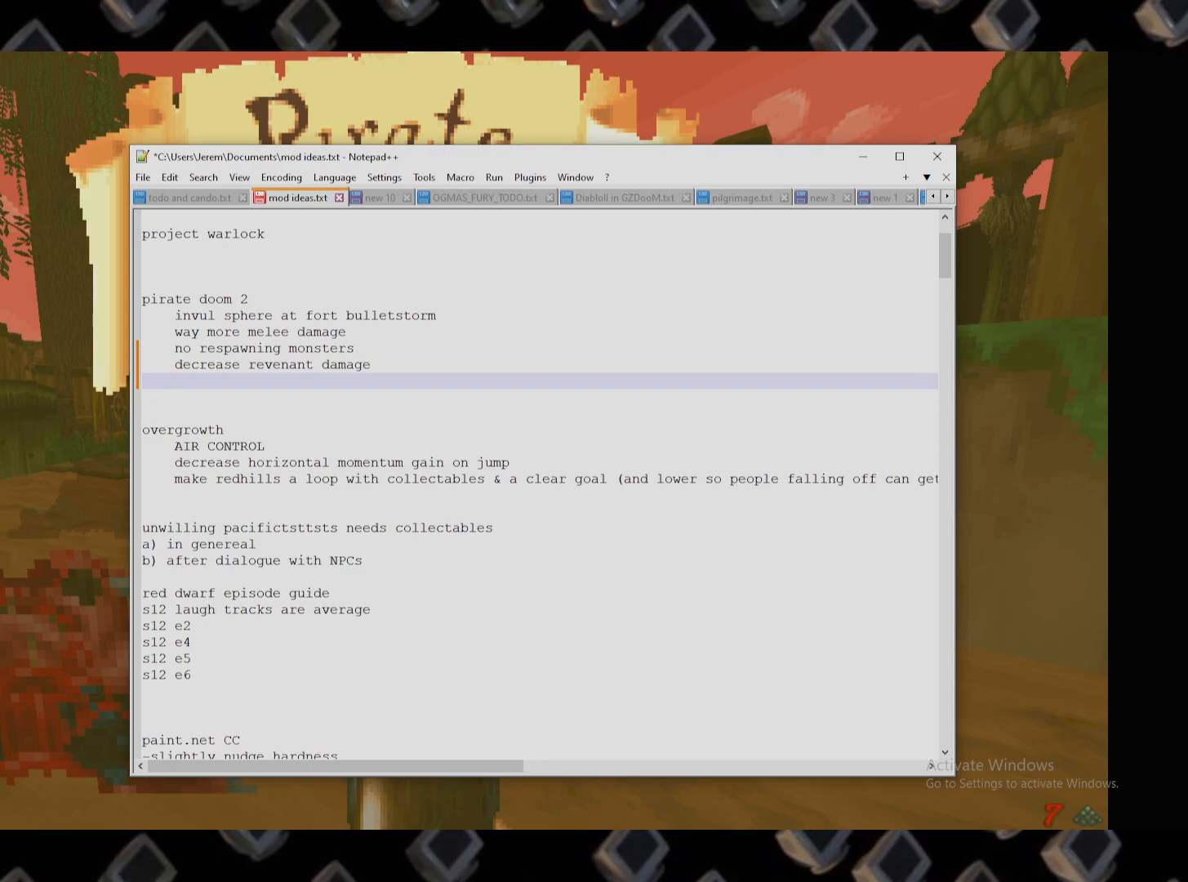
{"keys": ["s"], "mouse": [], "events": [[500, "s", "down"]]}
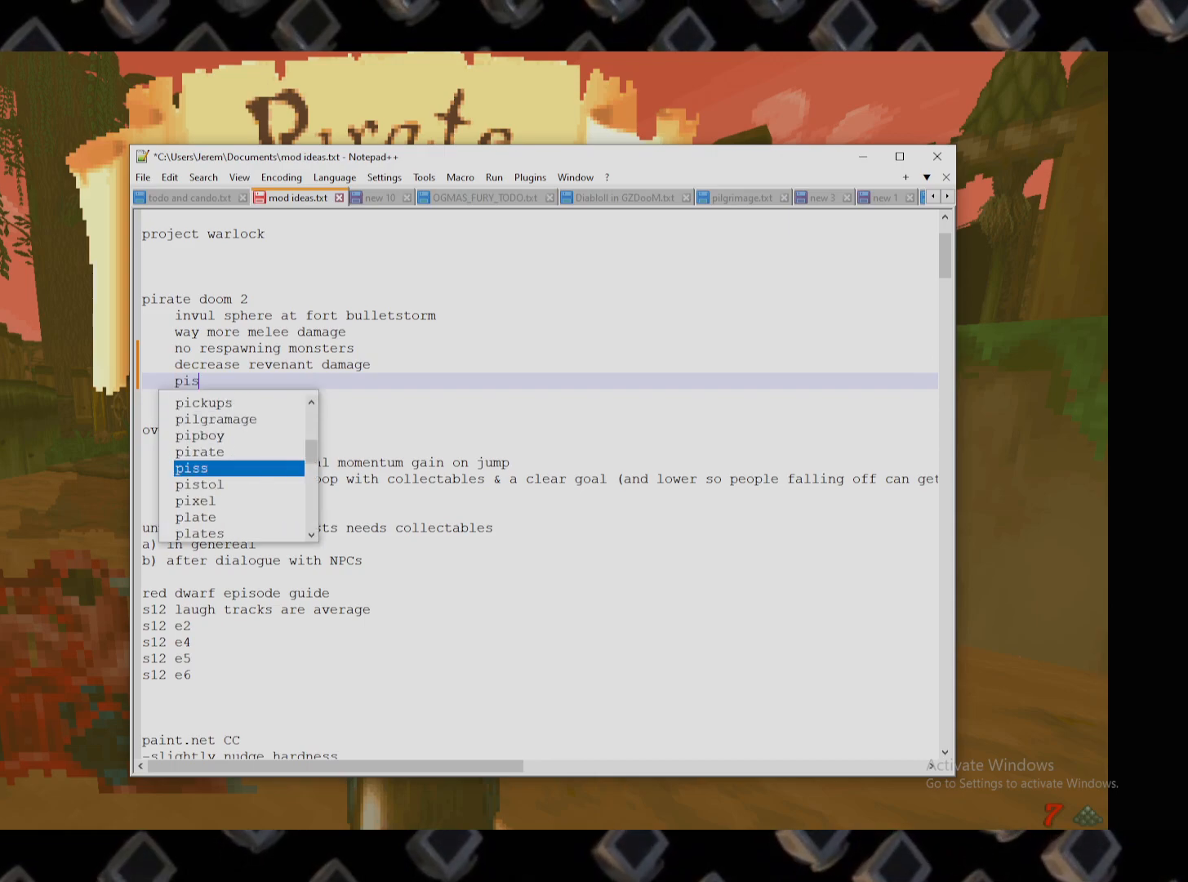
{"keys": [], "mouse": [], "events": [[100, "s", "up"]]}
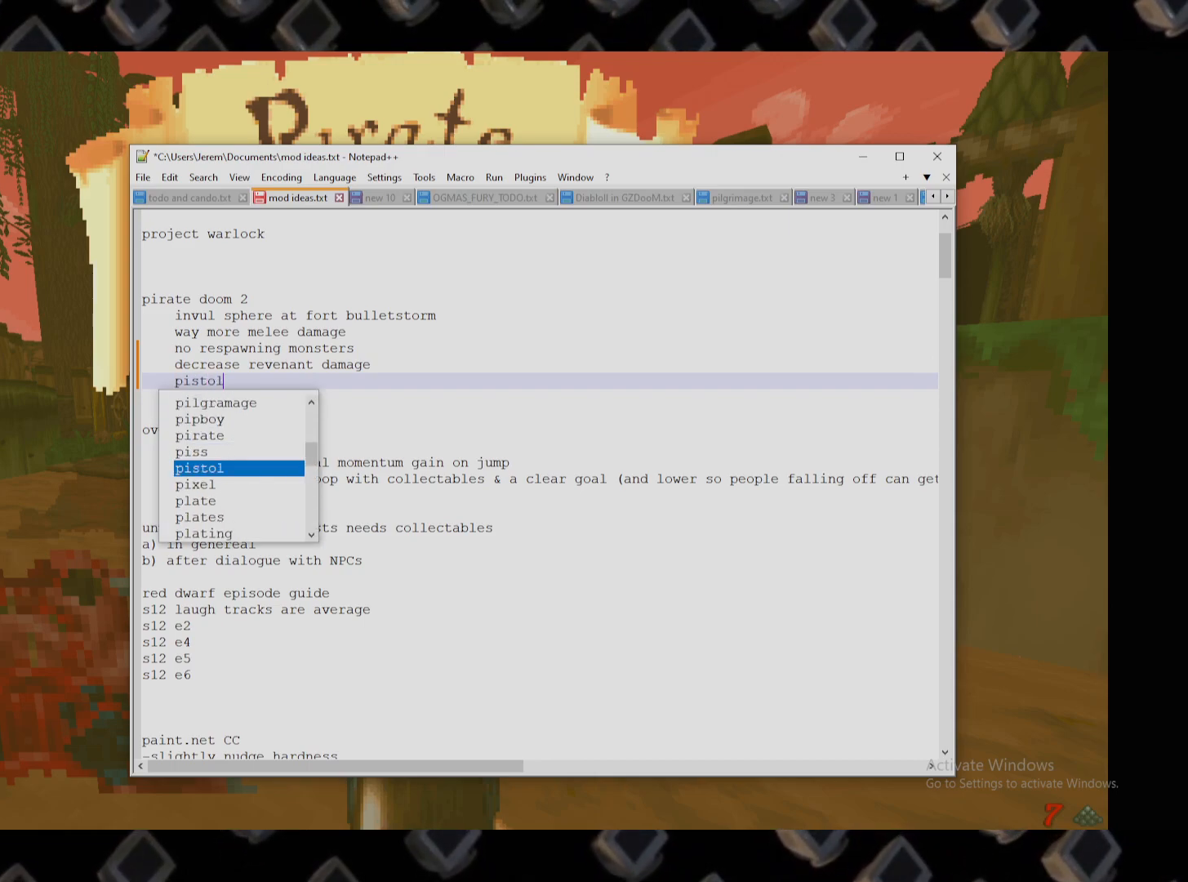
{"keys": [], "mouse": [], "events": [[160, "space", "down"], [200, "space", "up"], [400, "a", "down"], [480, "a", "up"]]}
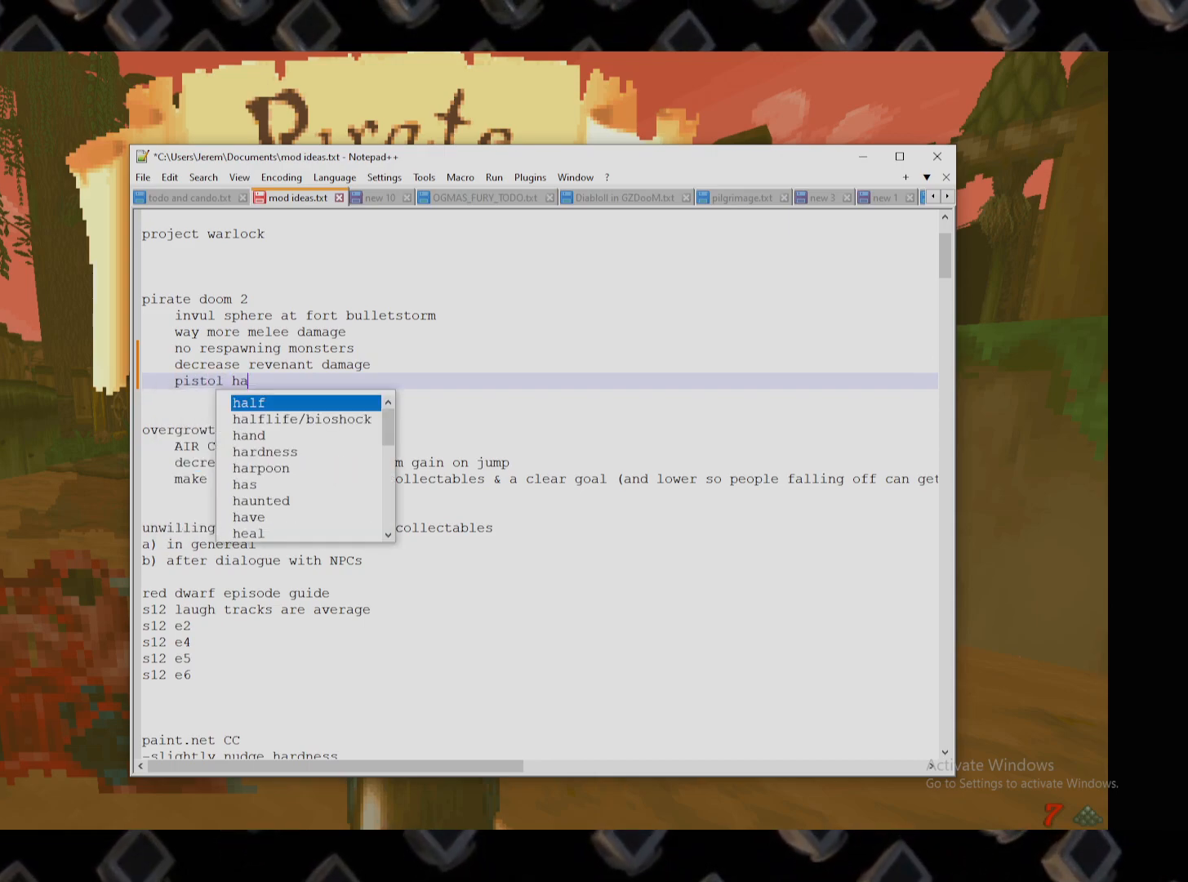
{"keys": ["s"], "mouse": [], "events": [[320, "space", "down"], [400, "space", "up"], [500, "s", "down"]]}
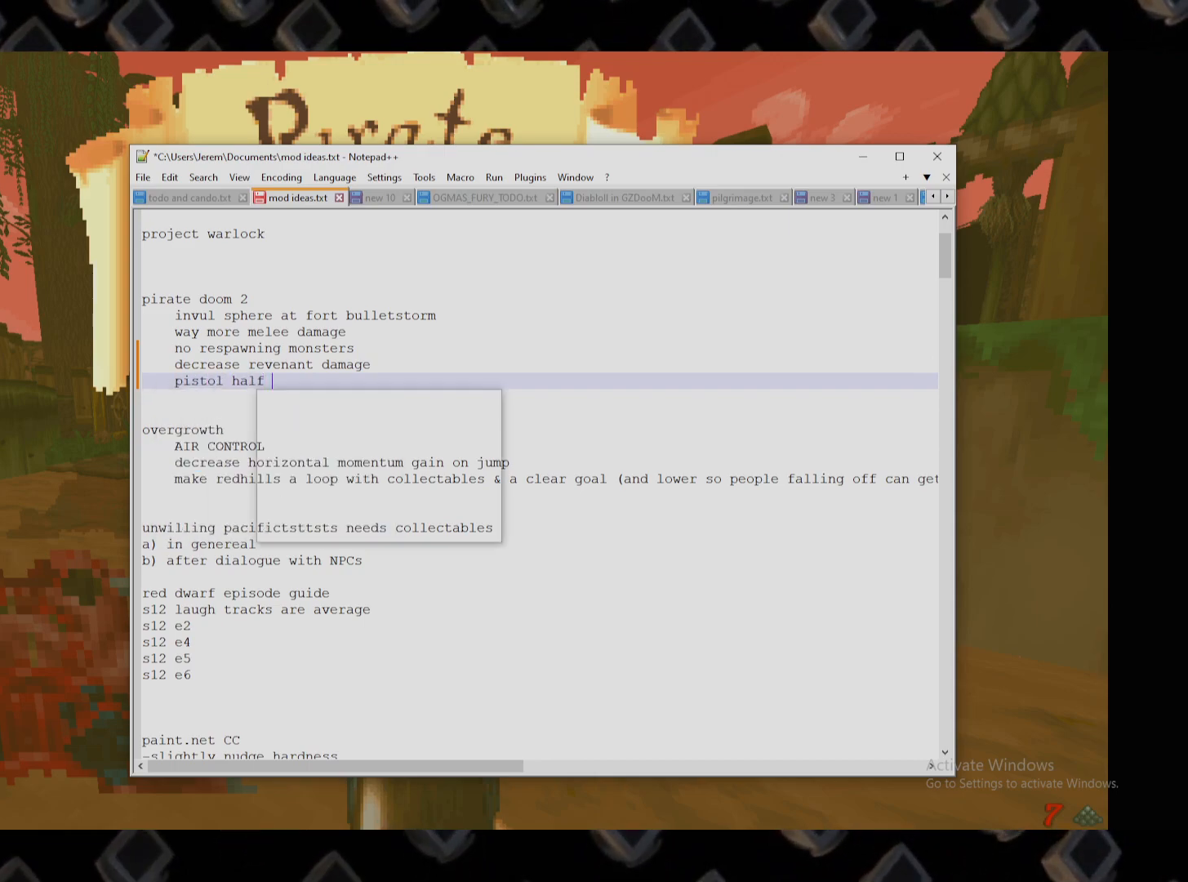
{"keys": [], "mouse": [], "events": [[100, "s", "up"], [420, "e", "down"], [460, "e", "up"]]}
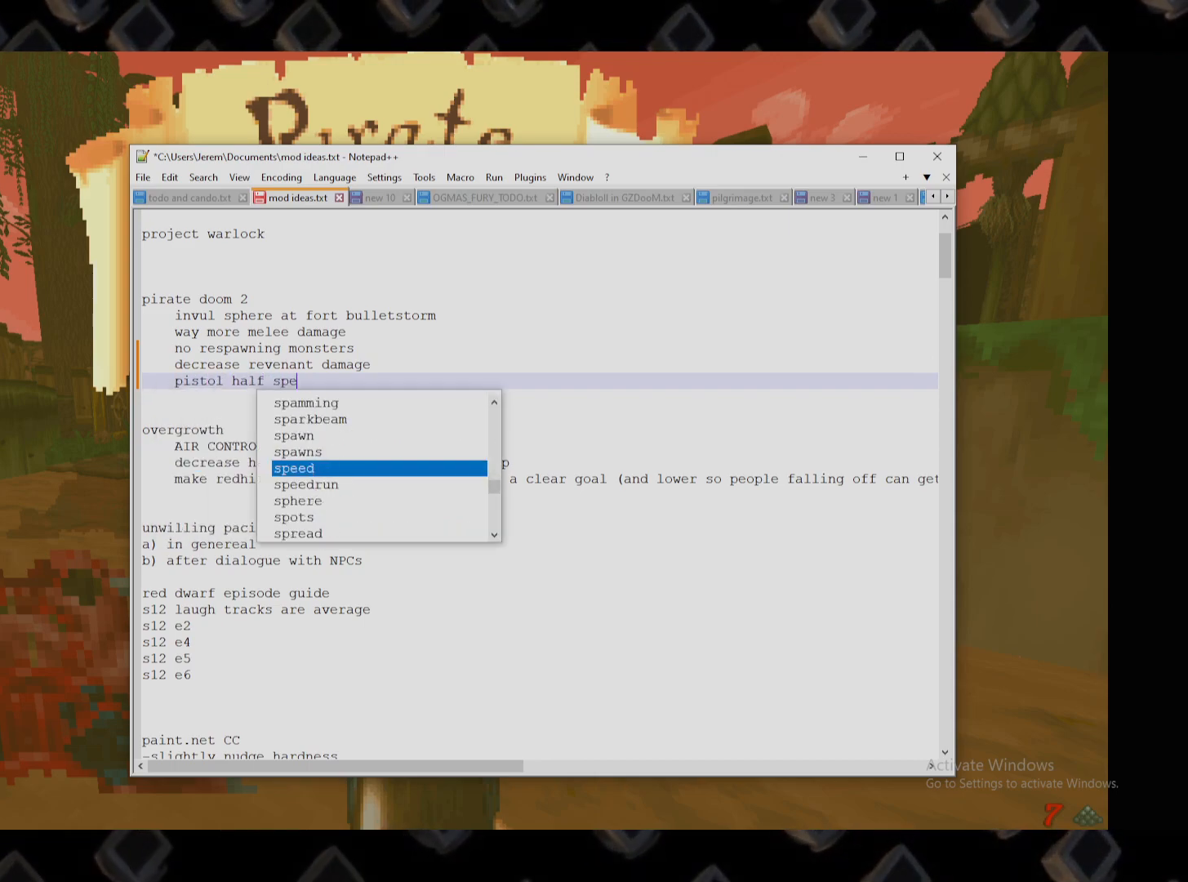
{"keys": [], "mouse": [], "events": [[60, "e", "down"], [120, "e", "up"], [200, "d", "down"], [300, "d", "up"]]}
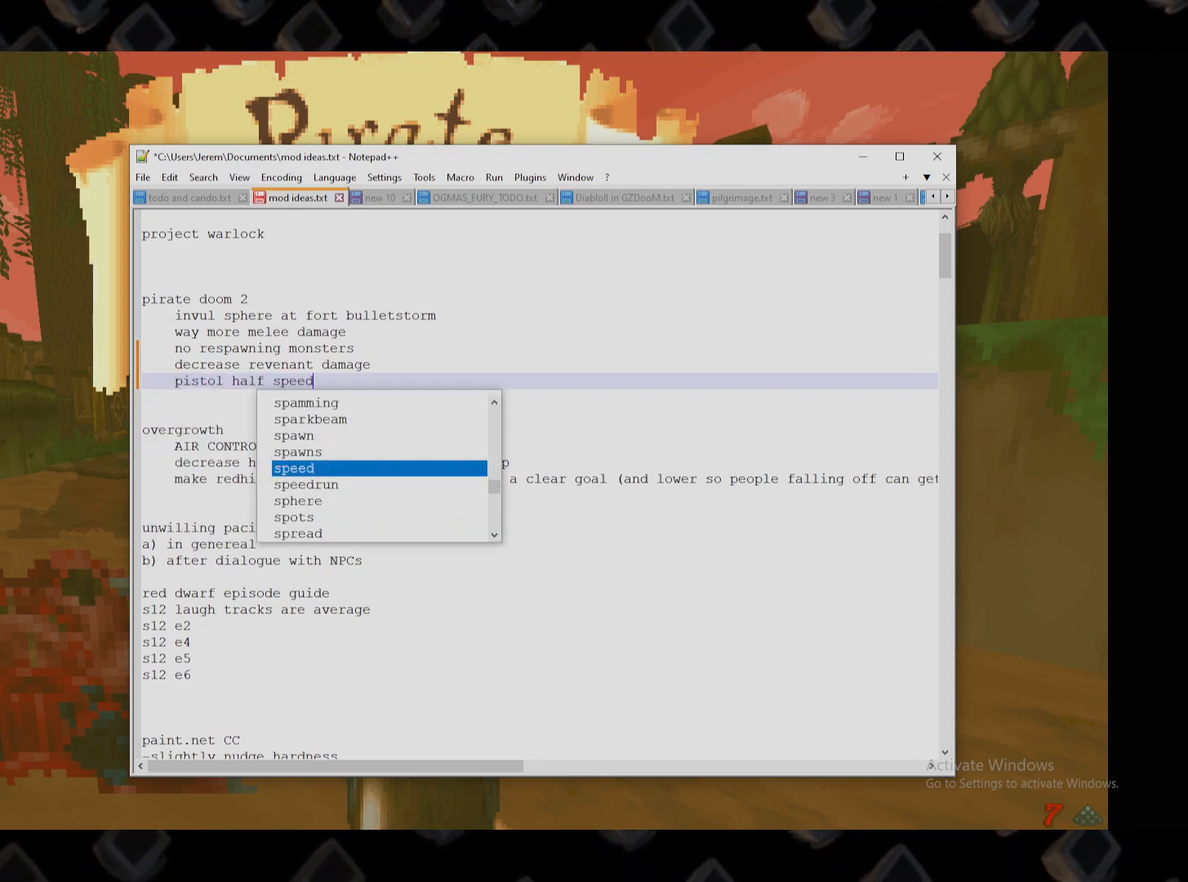
{"keys": [], "mouse": [], "events": []}
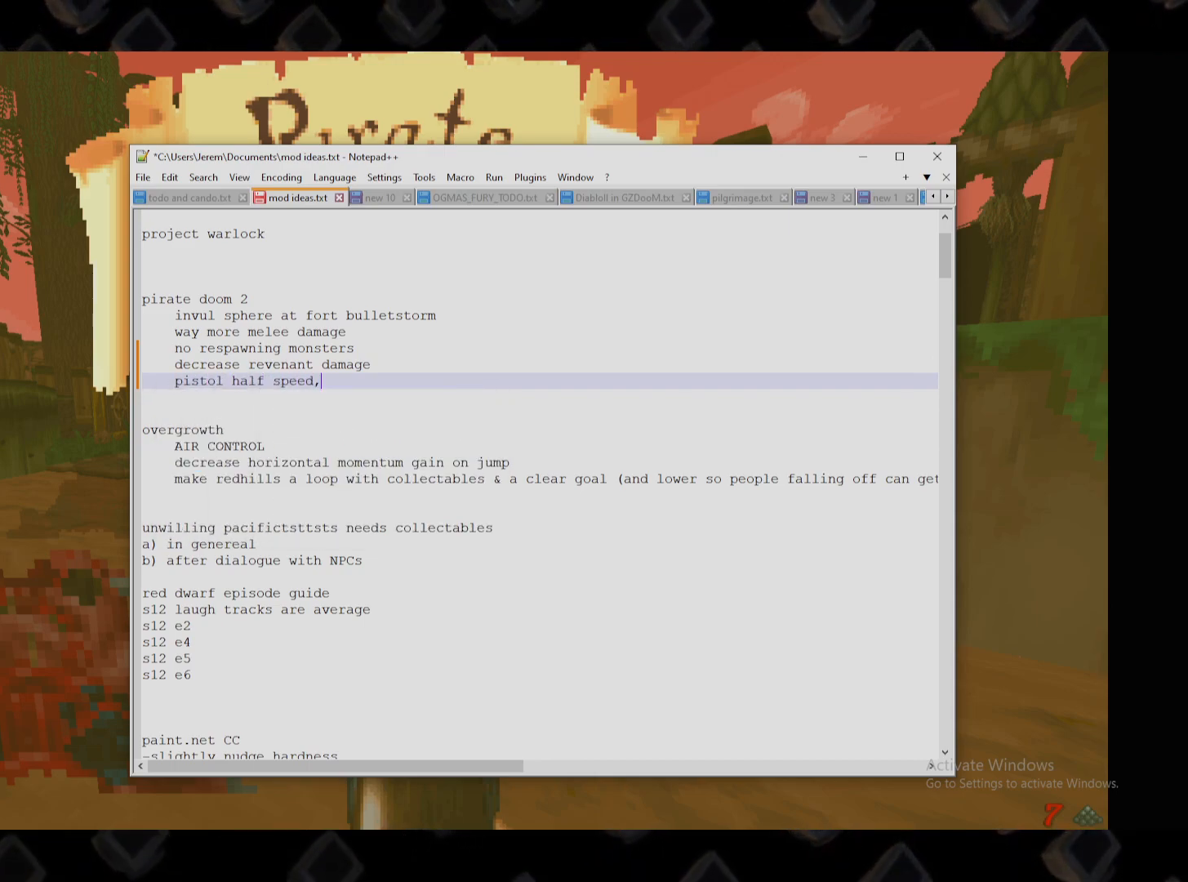
{"keys": [], "mouse": [], "events": [[80, "space", "down"], [140, "space", "up"]]}
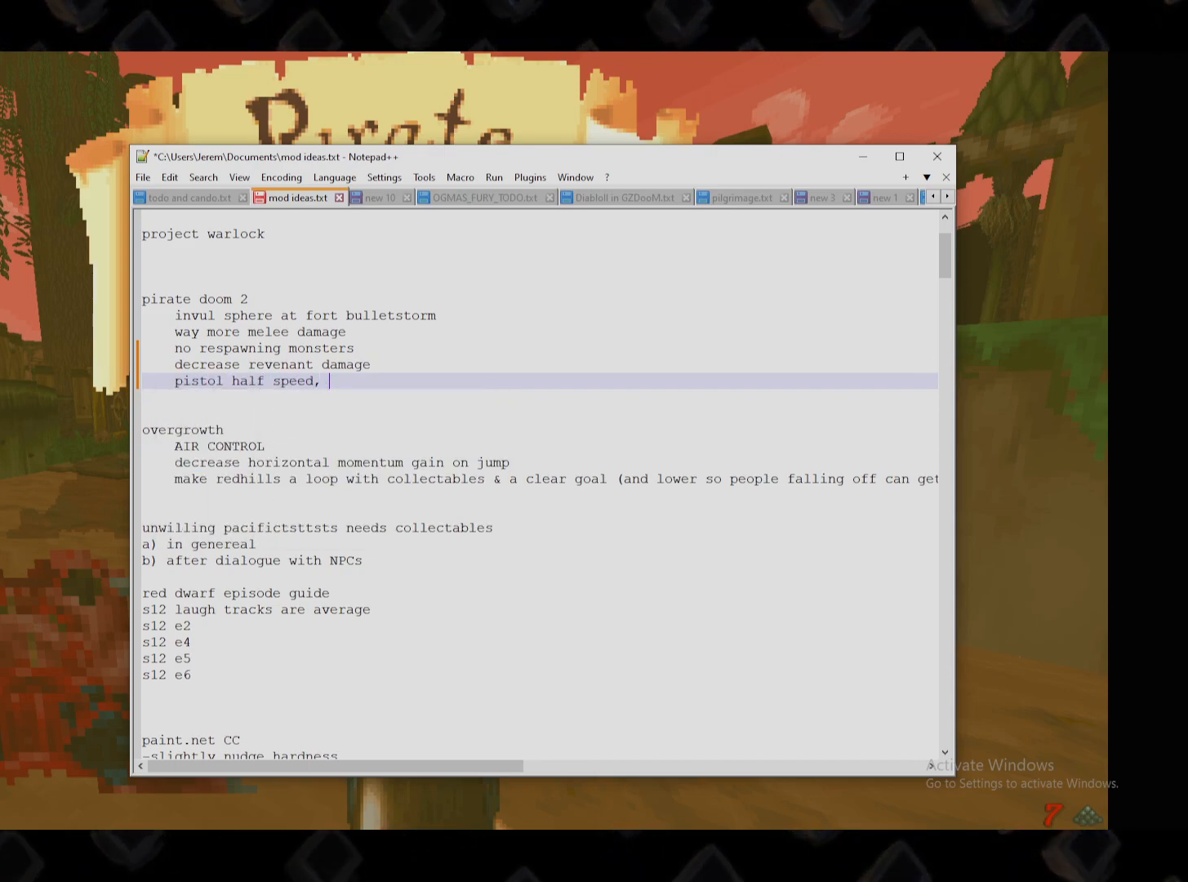
{"keys": [], "mouse": [], "events": [[160, "d", "down"], [240, "d", "up"]]}
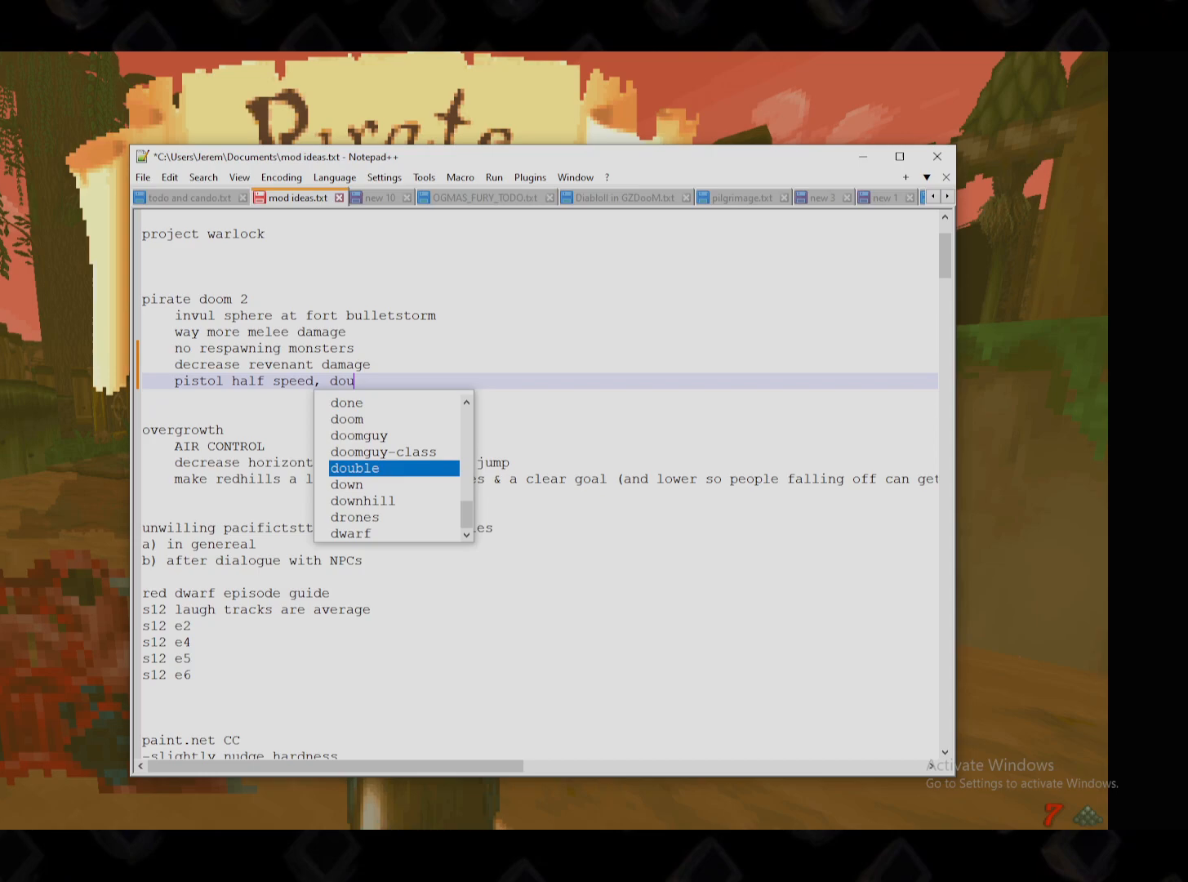
{"keys": [], "mouse": [], "events": [[400, "e", "down"], [440, "e", "up"]]}
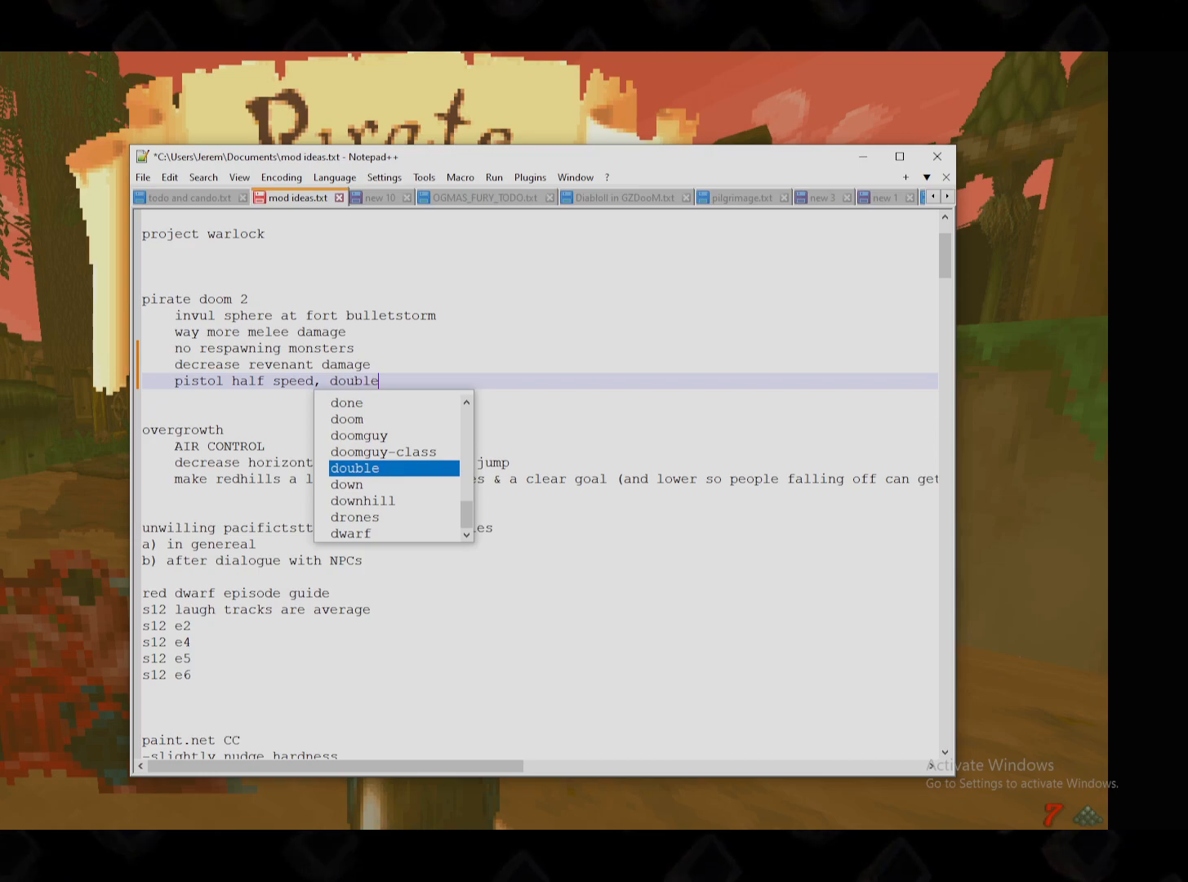
{"keys": [], "mouse": [], "events": [[40, "space", "down"], [140, "space", "up"]]}
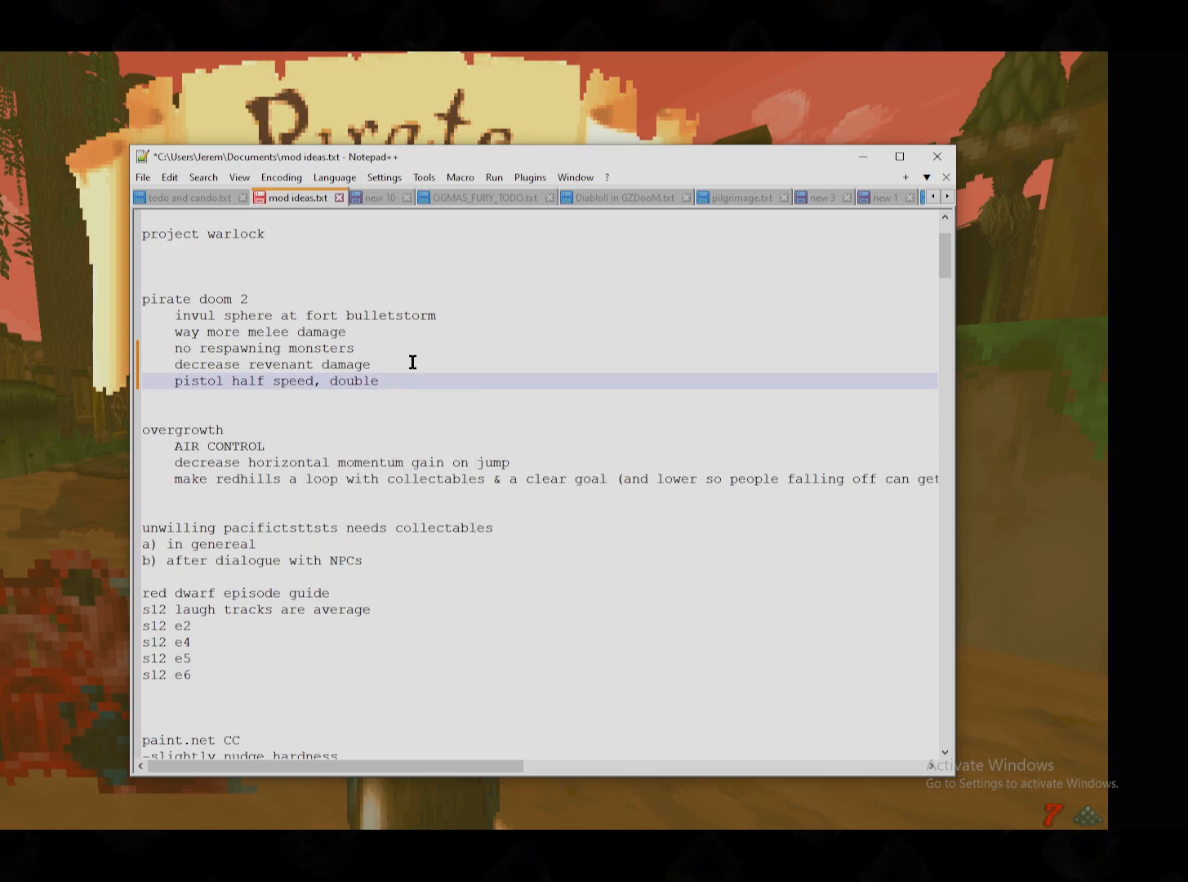
{"keys": [], "mouse": [], "events": []}
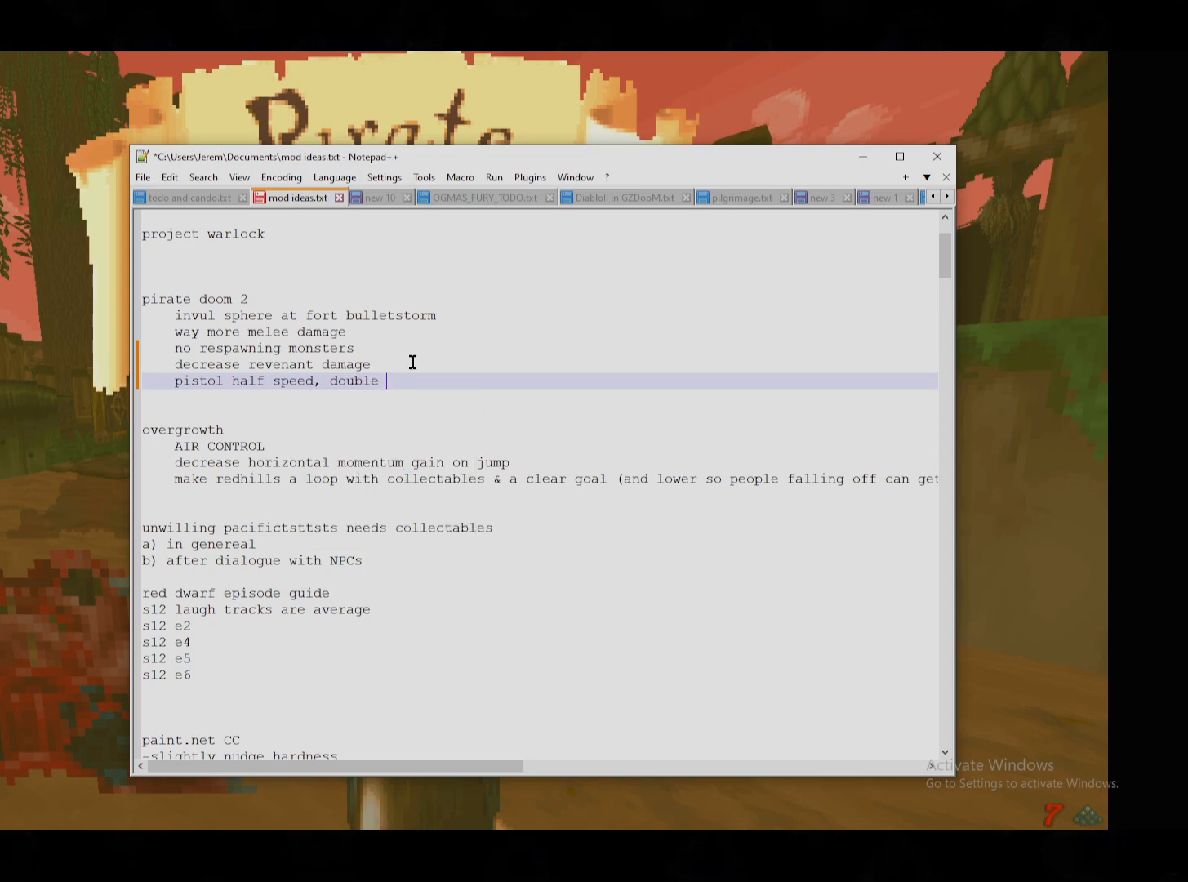
{"keys": [], "mouse": [], "events": []}
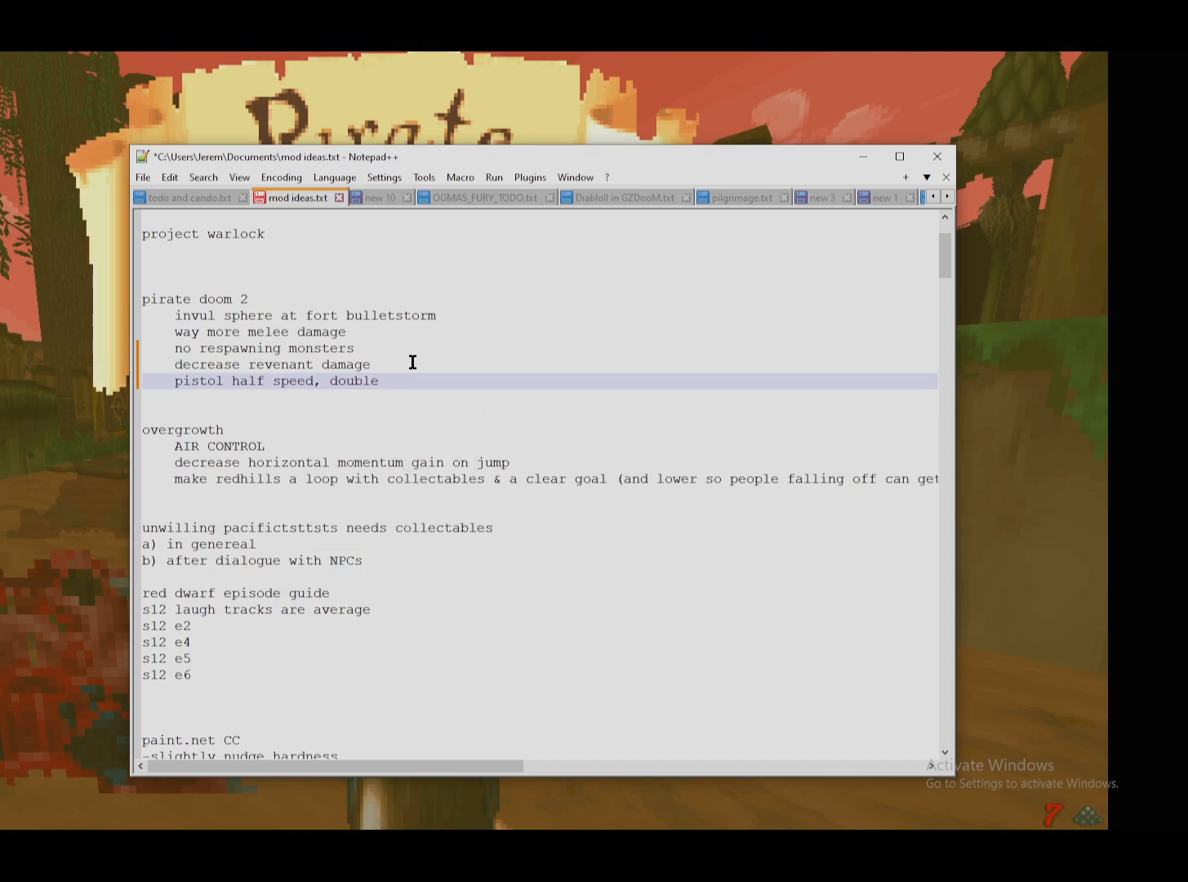
{"keys": ["a"], "mouse": [], "events": [[80, "d", "down"], [140, "a", "down"], [180, "d", "up"], [280, "a", "up"], [460, "a", "down"]]}
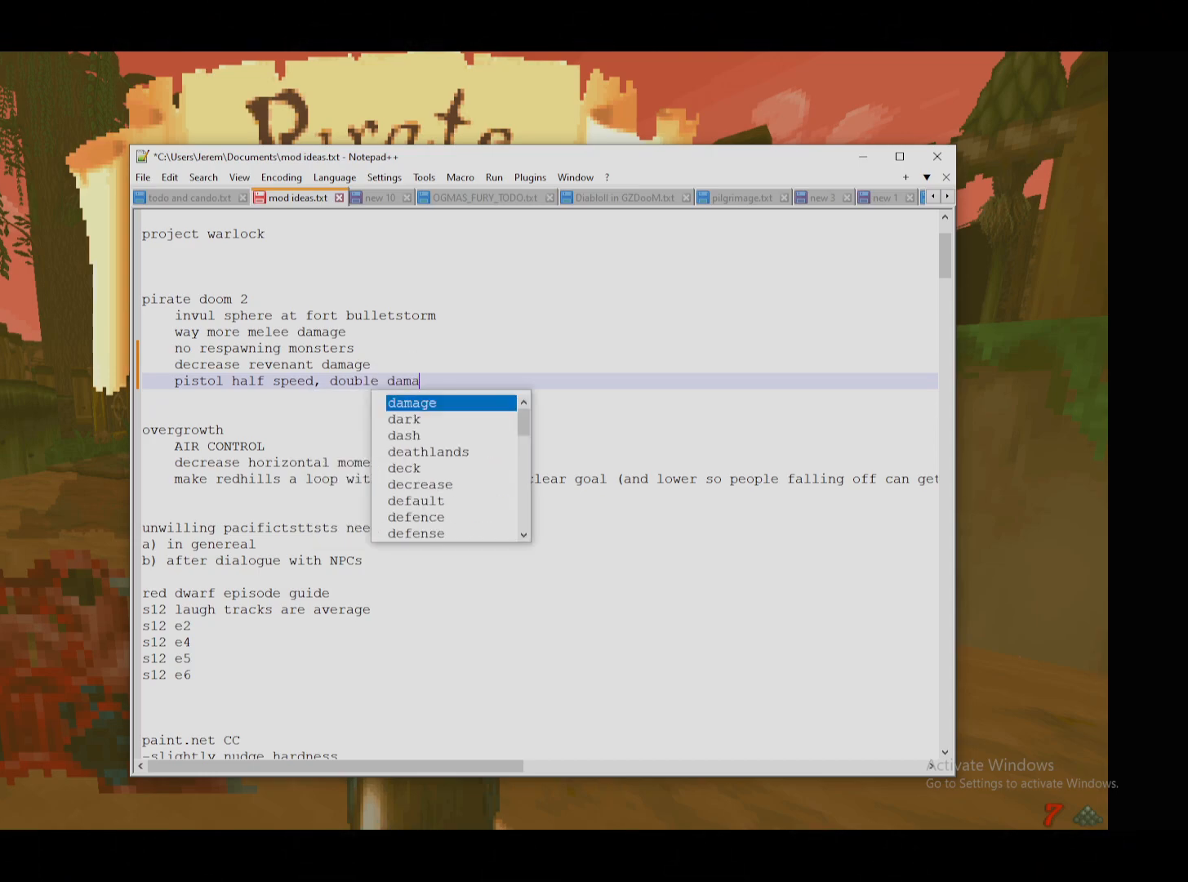
{"keys": [], "mouse": [], "events": [[20, "a", "up"]]}
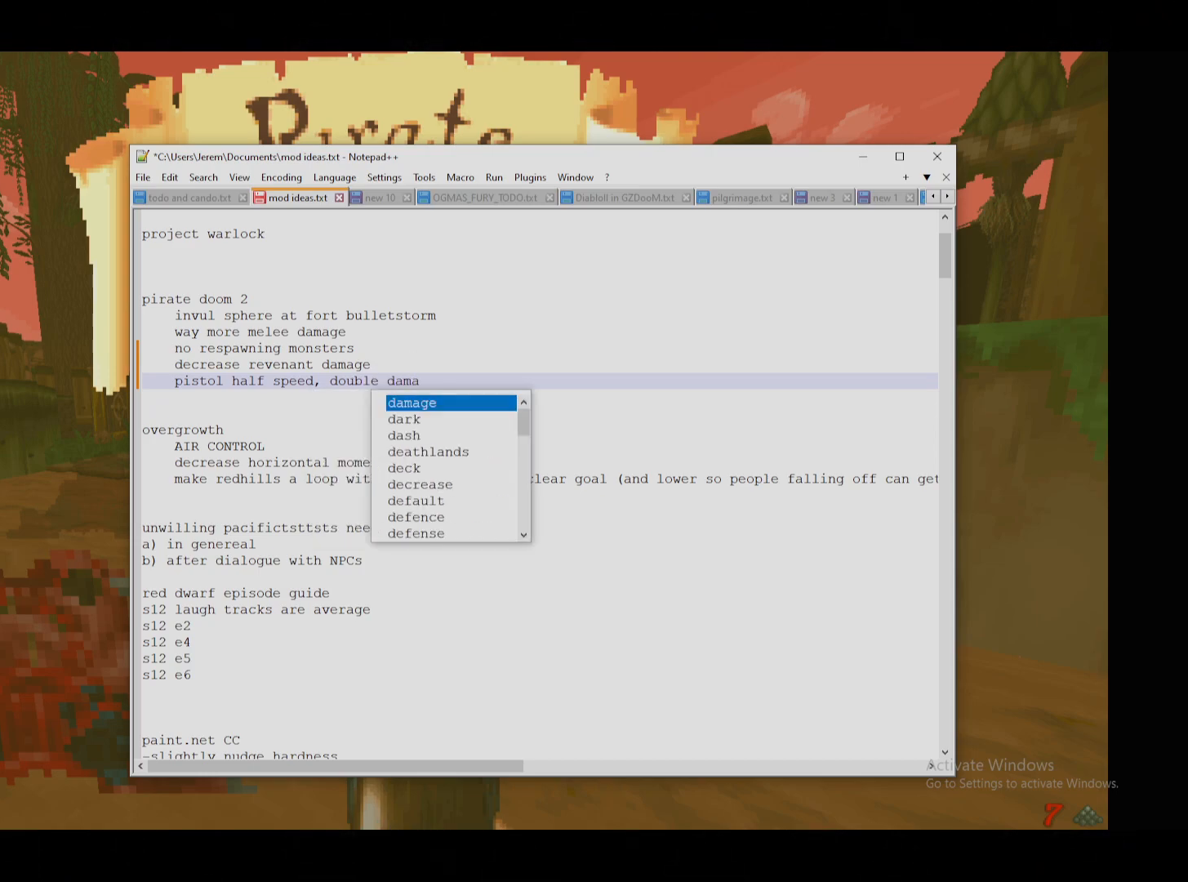
{"keys": [], "mouse": [], "events": [[220, "e", "down"], [260, "e", "up"]]}
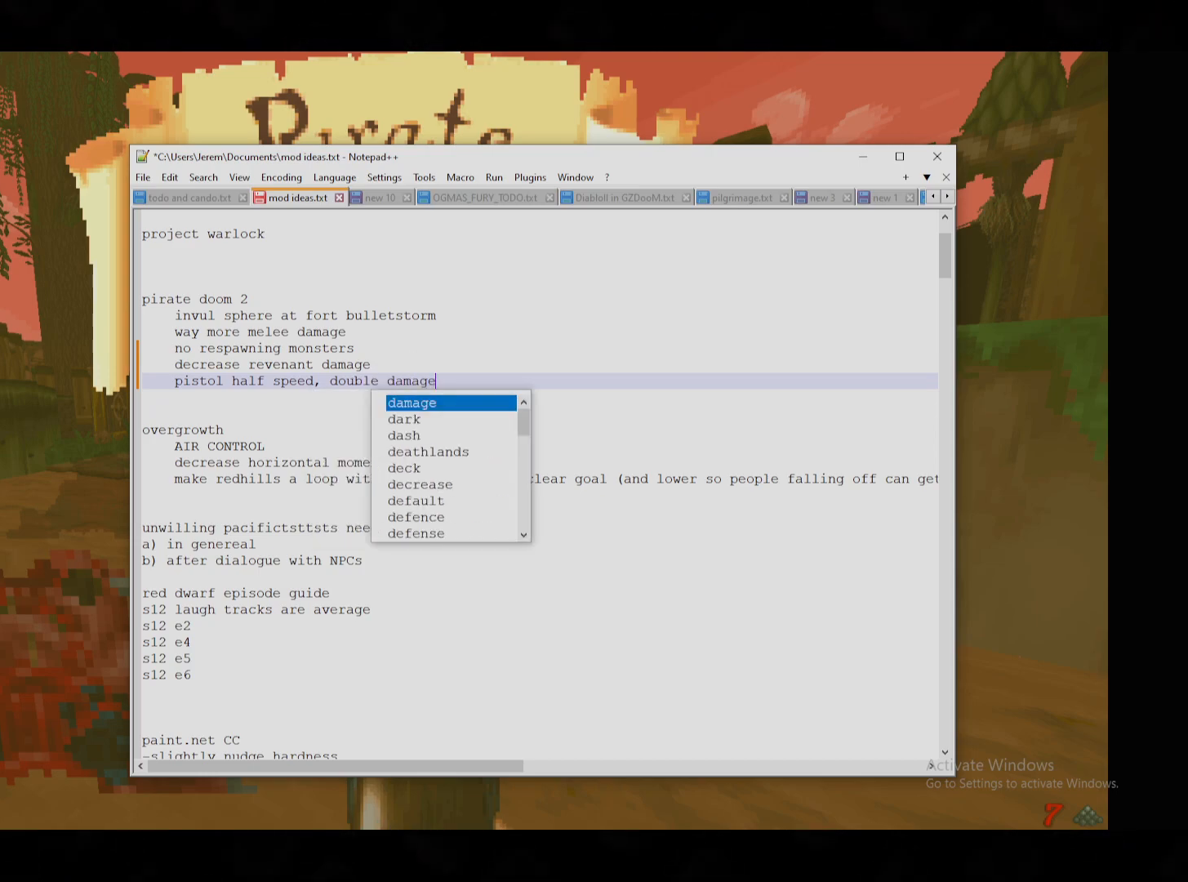
{"keys": [], "mouse": [], "events": []}
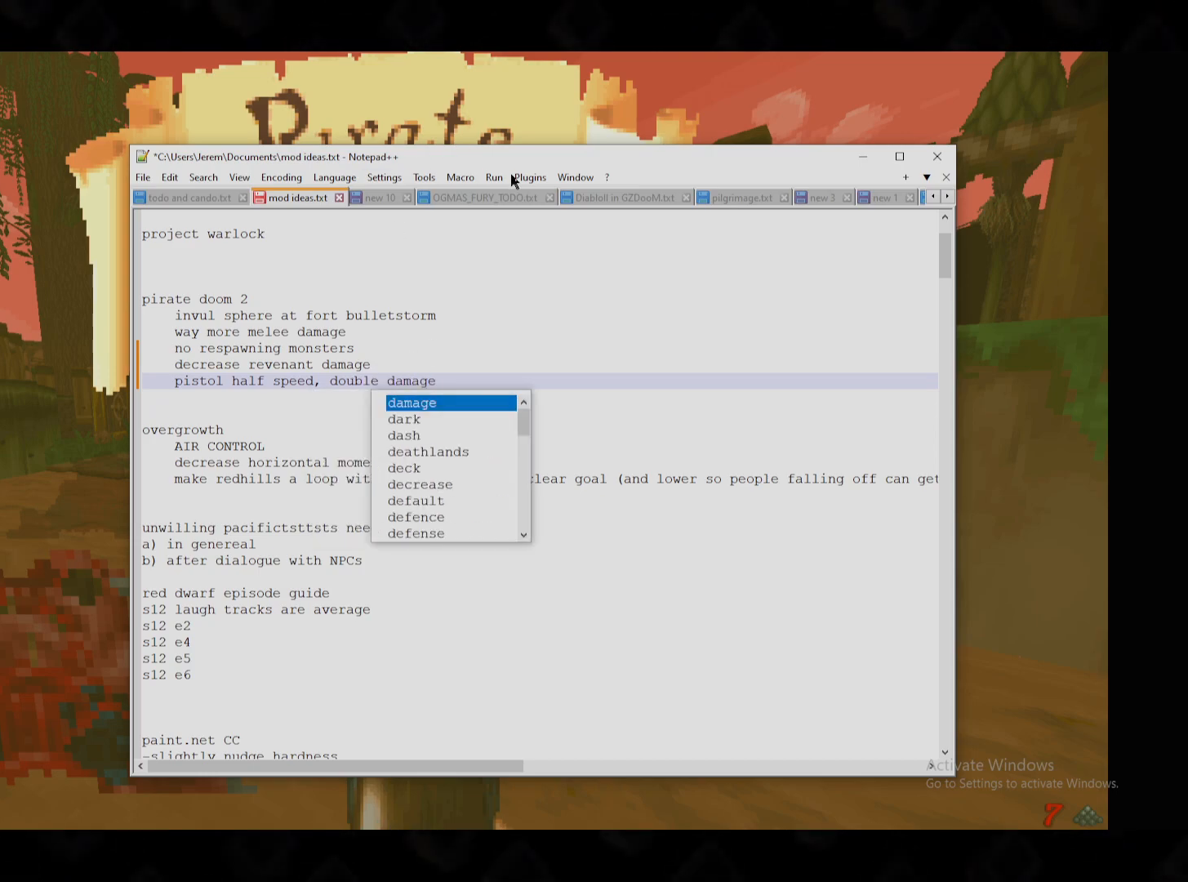
{"keys": [], "mouse": [], "events": []}
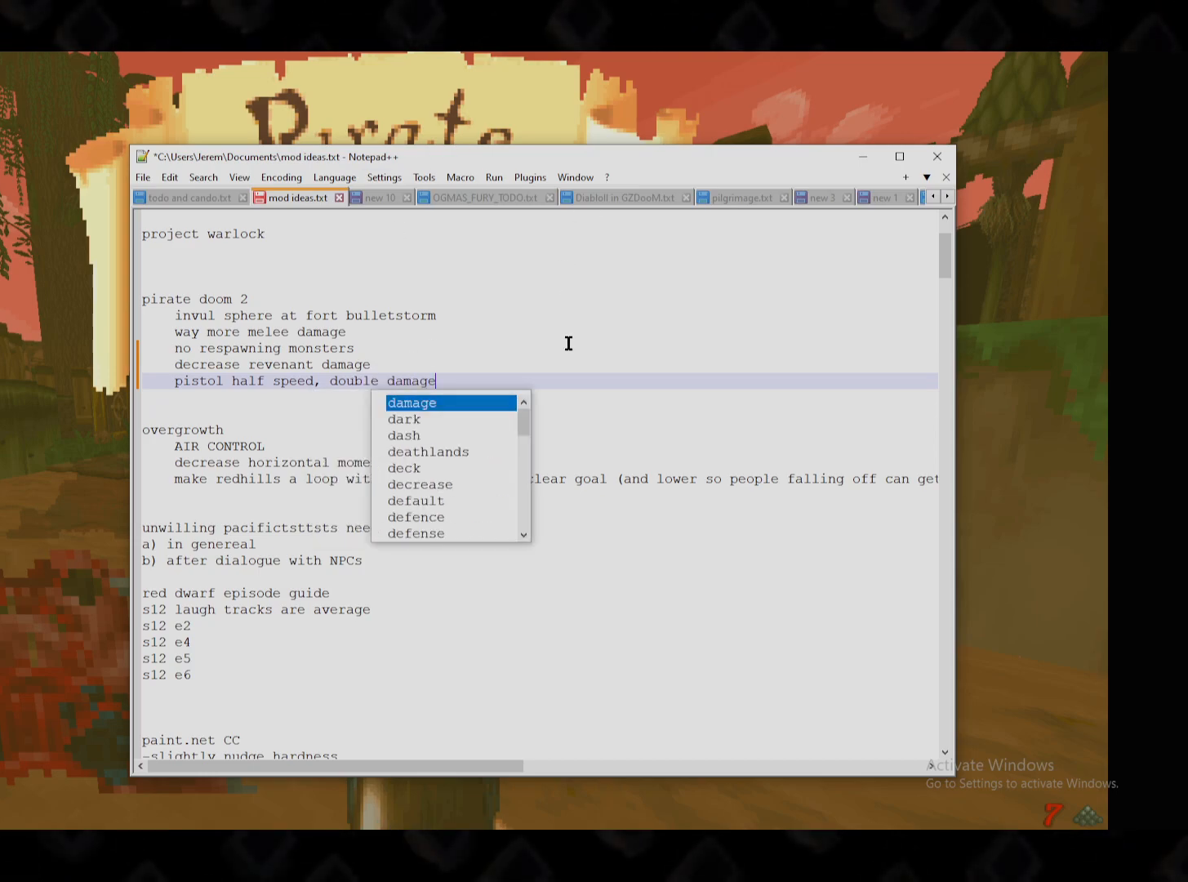
{"keys": [], "mouse": [], "events": [[160, "mouse_left", "down"], [260, "mouse_left", "up"]]}
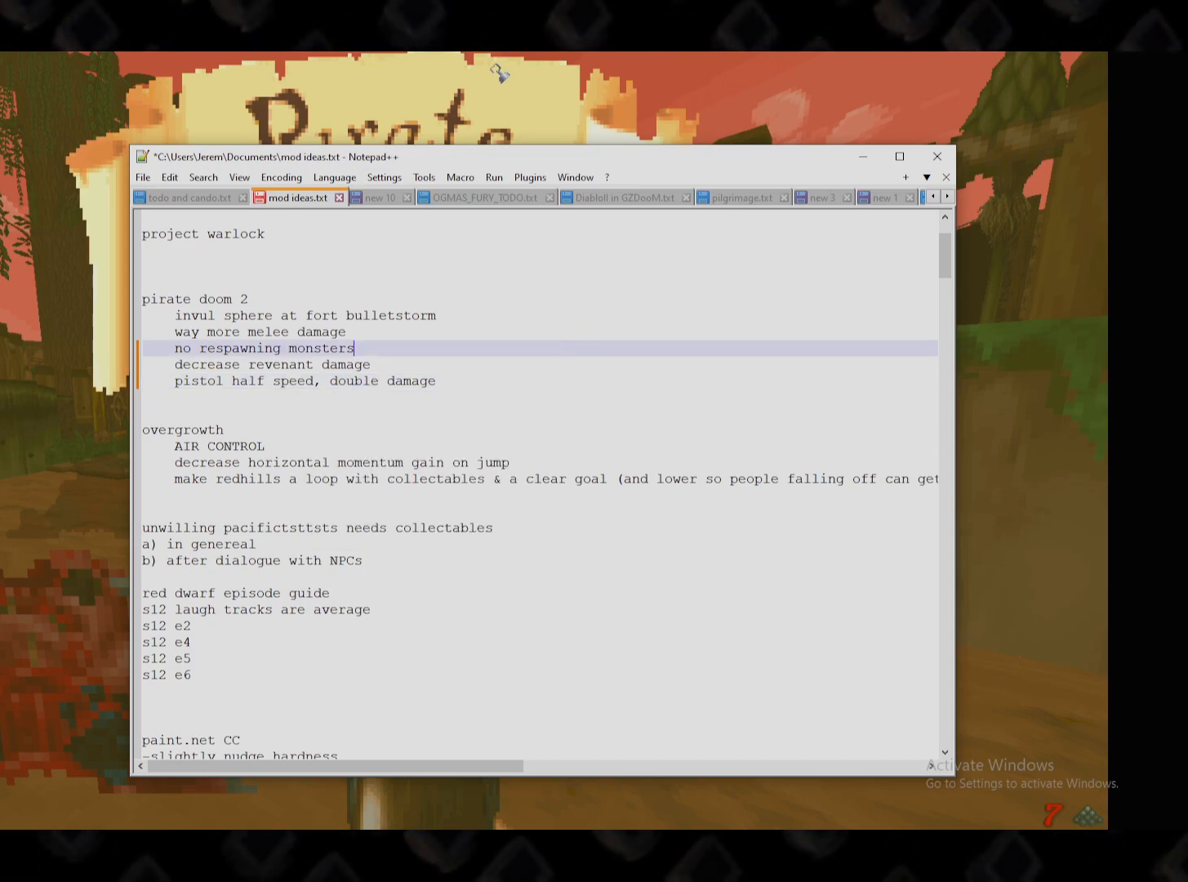
{"keys": [], "mouse": [], "events": []}